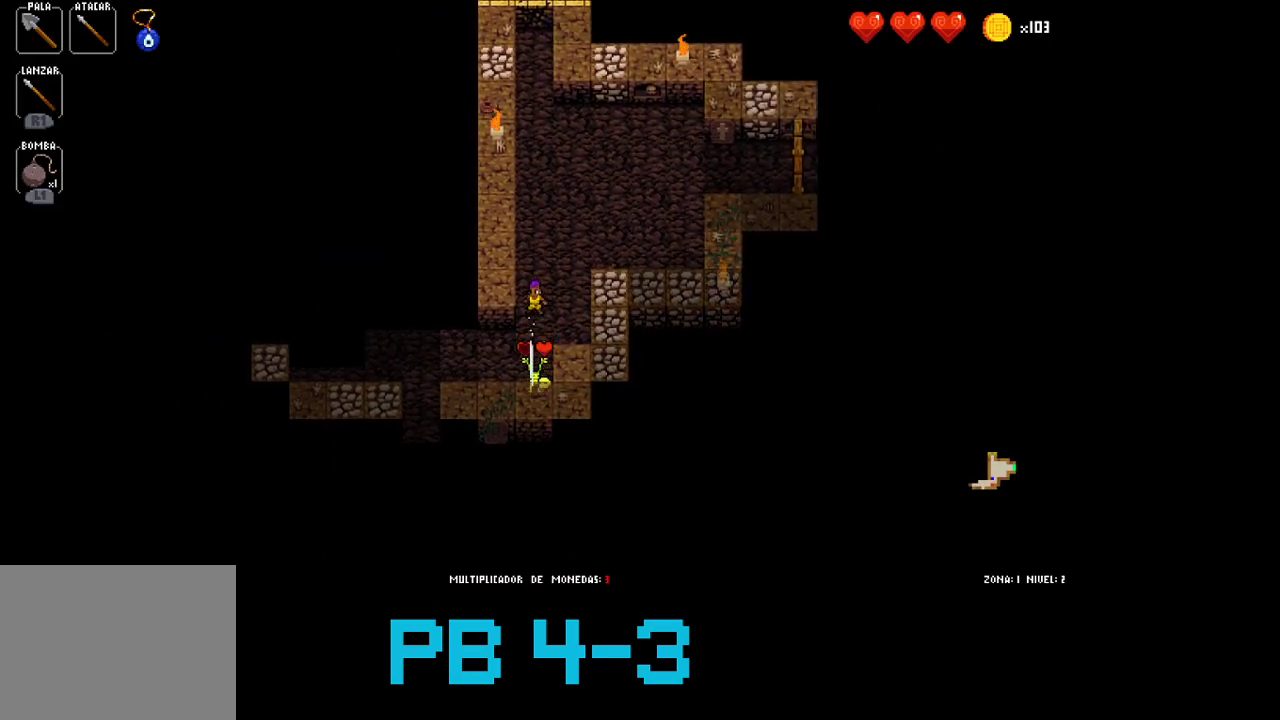
Gameplay with a controller (PlayStation layout); each line is a JSON object with the inputs held at the frame after it. "events" lists button and stick changes between this image and that frame as [ms after this image, input, new state], when the widget could be followed in between. Not read: L2 L3 R3.
{"buttons": ["CROSS"], "events": [[17, "CROSS", "down"], [83, "CROSS", "up"], [233, "CROSS", "down"], [300, "CROSS", "up"], [467, "CROSS", "down"]]}
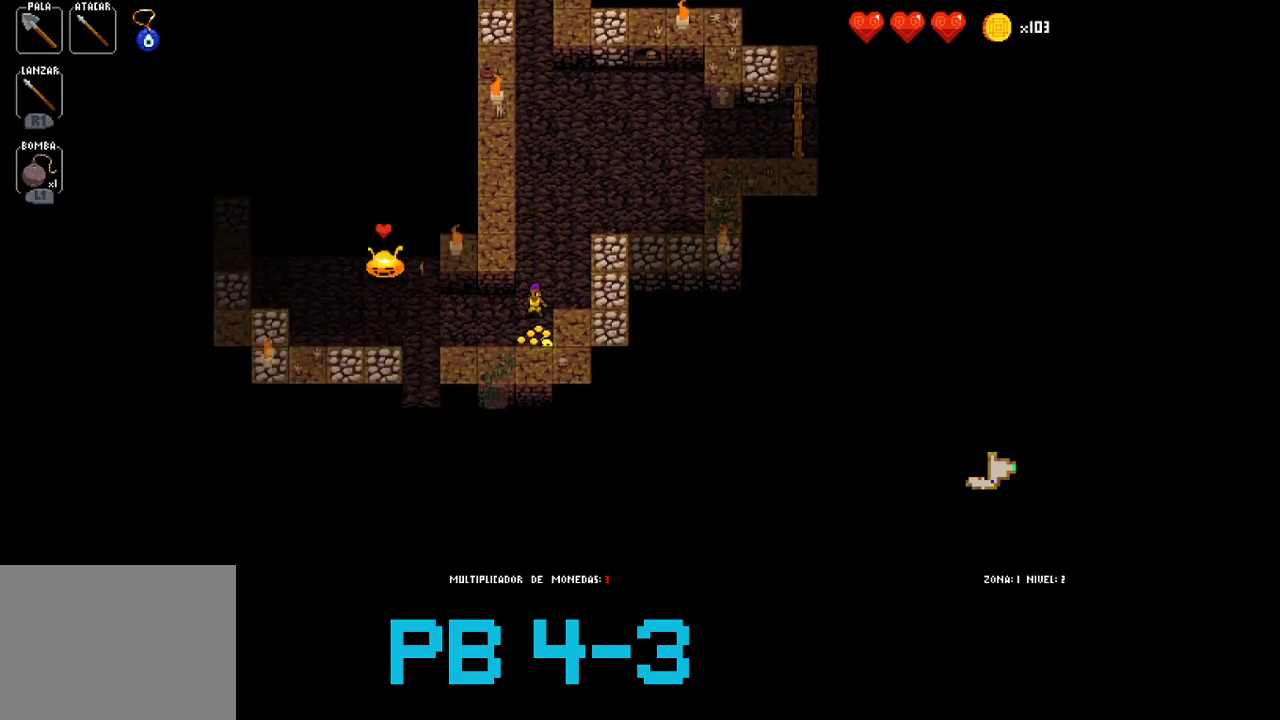
{"buttons": ["CROSS"], "events": [[33, "CROSS", "up"], [167, "CIRCLE", "down"], [267, "CIRCLE", "up"], [450, "CROSS", "down"]]}
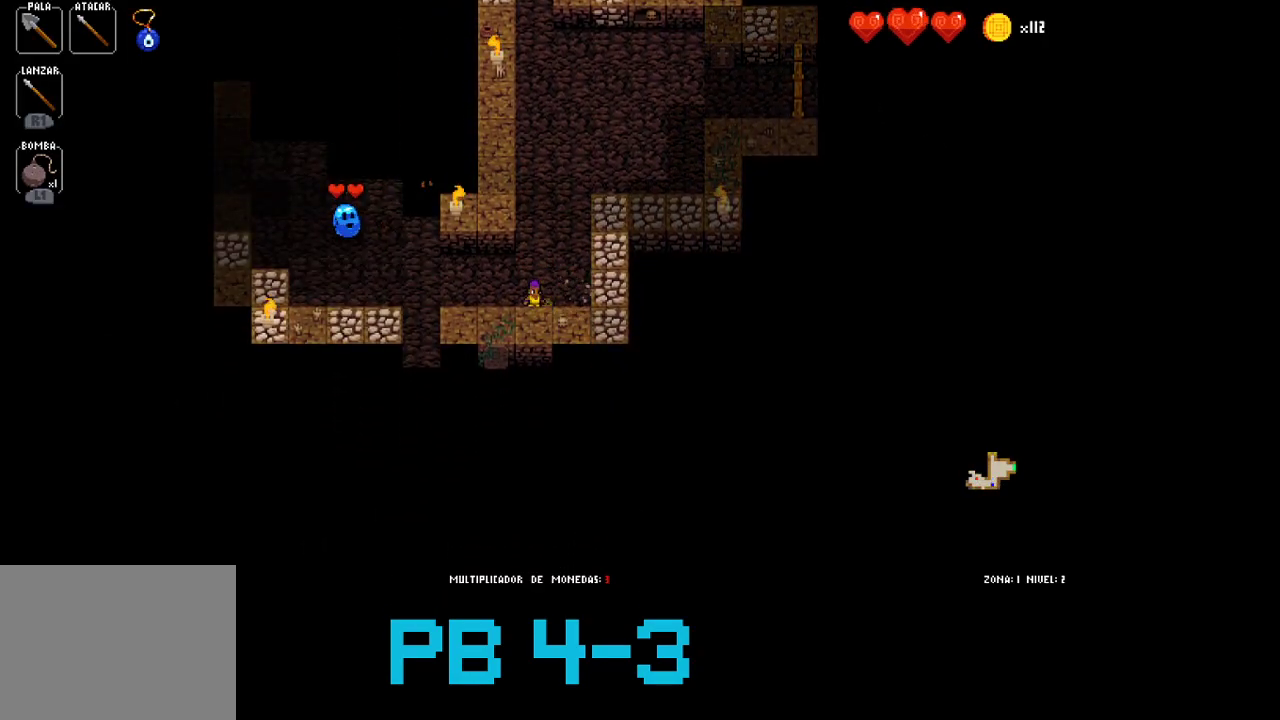
{"buttons": [], "events": [[17, "CROSS", "up"], [217, "CROSS", "down"], [250, "CROSS", "up"], [433, "TRIANGLE", "down"], [500, "TRIANGLE", "up"]]}
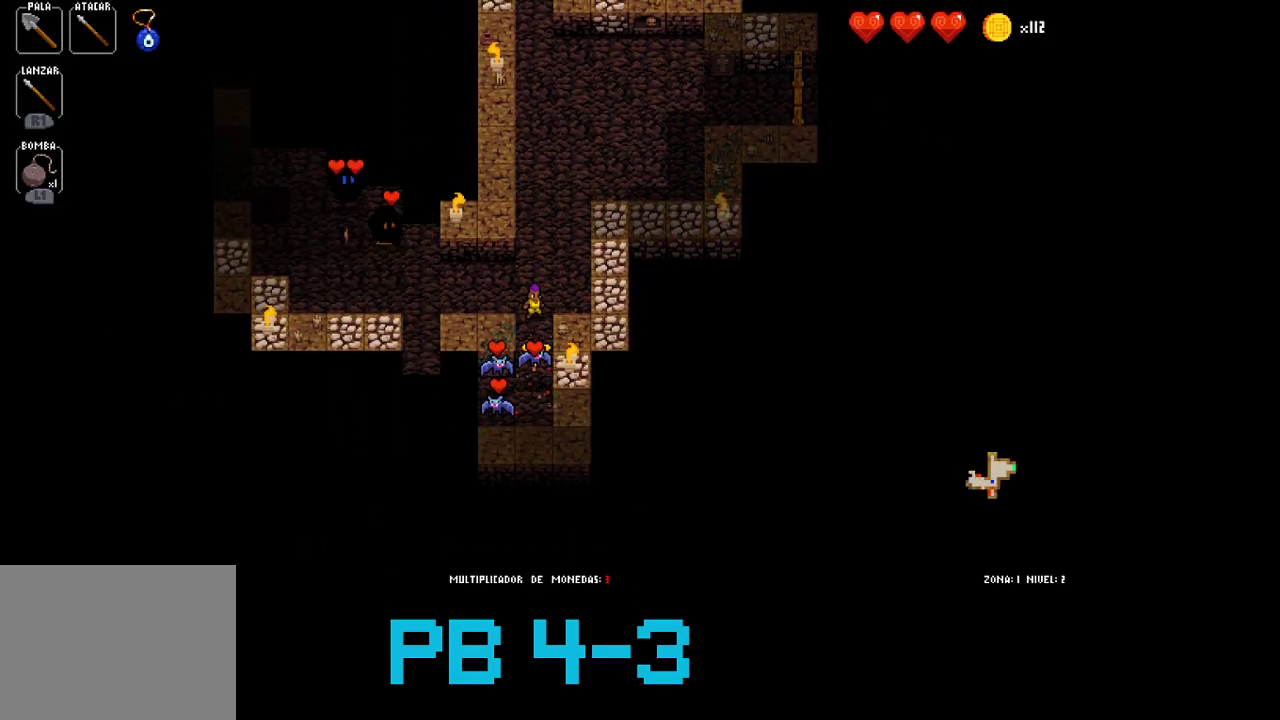
{"buttons": [], "events": [[133, "CROSS", "down"], [233, "CROSS", "up"], [367, "CROSS", "down"], [467, "CROSS", "up"]]}
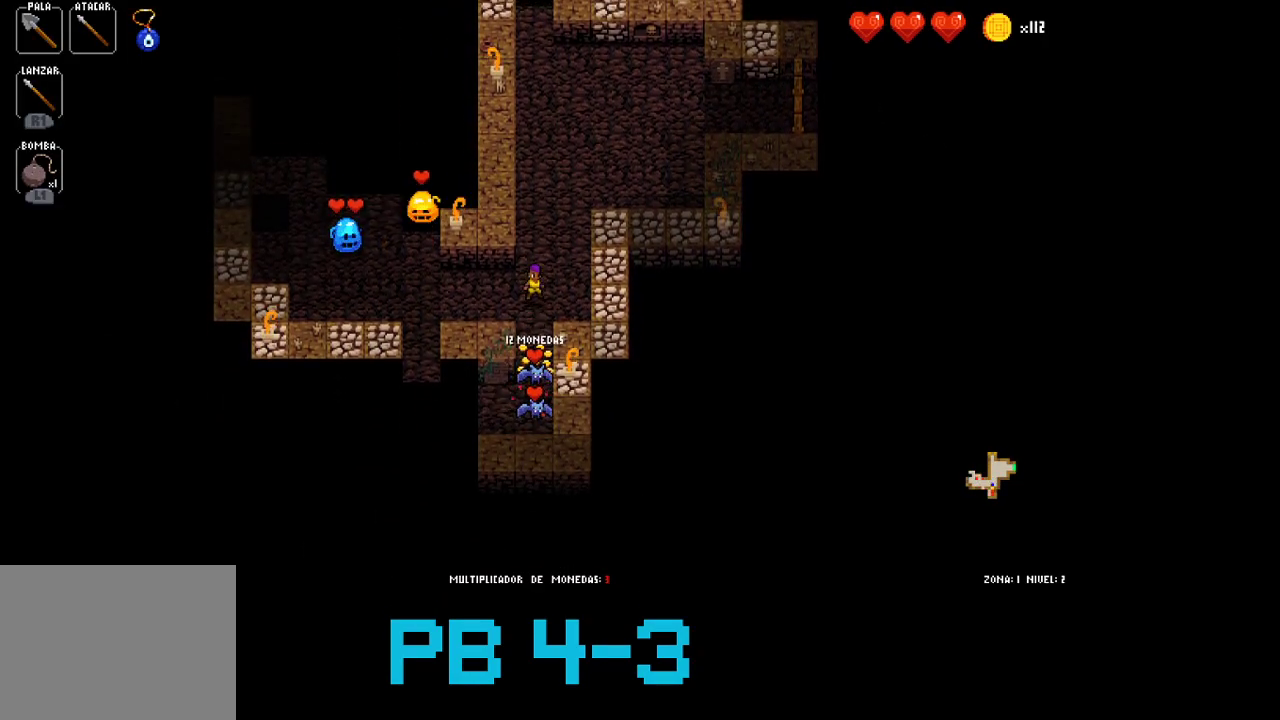
{"buttons": [], "events": [[133, "CROSS", "down"], [217, "CROSS", "up"], [350, "TRIANGLE", "down"], [450, "TRIANGLE", "up"]]}
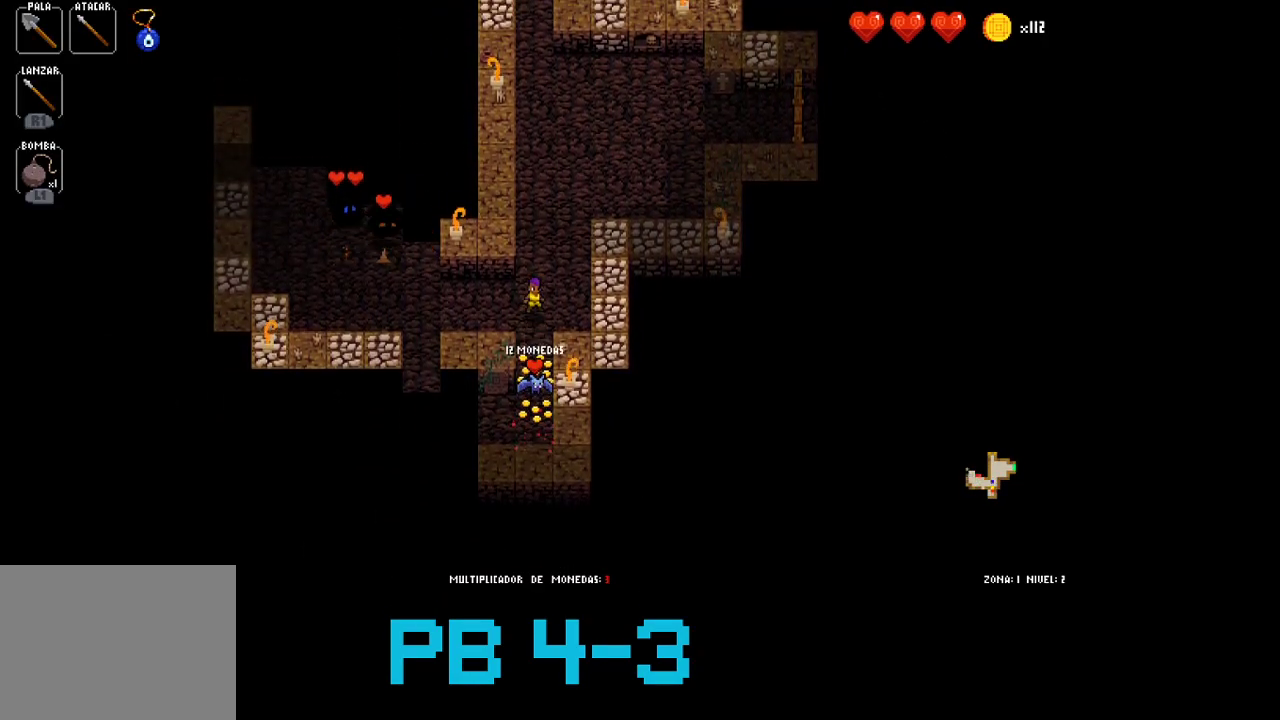
{"buttons": [], "events": [[83, "CROSS", "down"], [150, "CROSS", "up"], [317, "CROSS", "down"], [383, "CROSS", "up"]]}
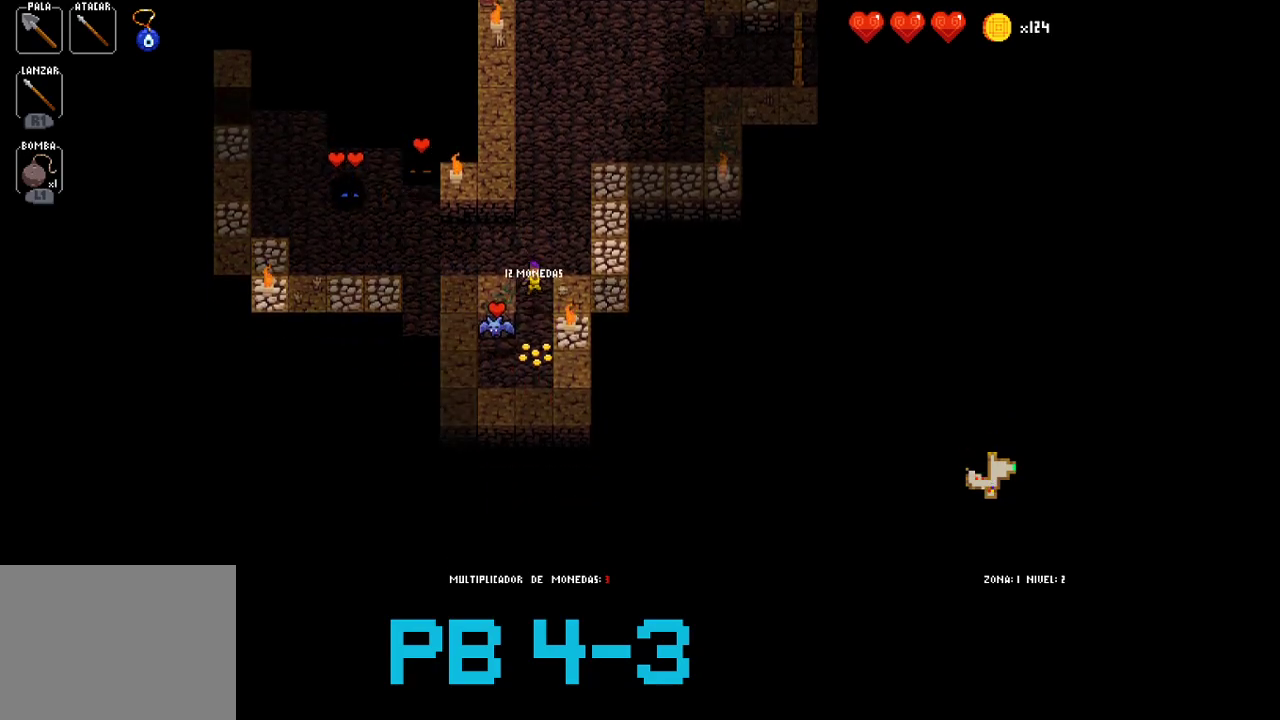
{"buttons": [], "events": [[33, "TRIANGLE", "down"], [133, "TRIANGLE", "up"], [333, "CROSS", "down"], [400, "CROSS", "up"]]}
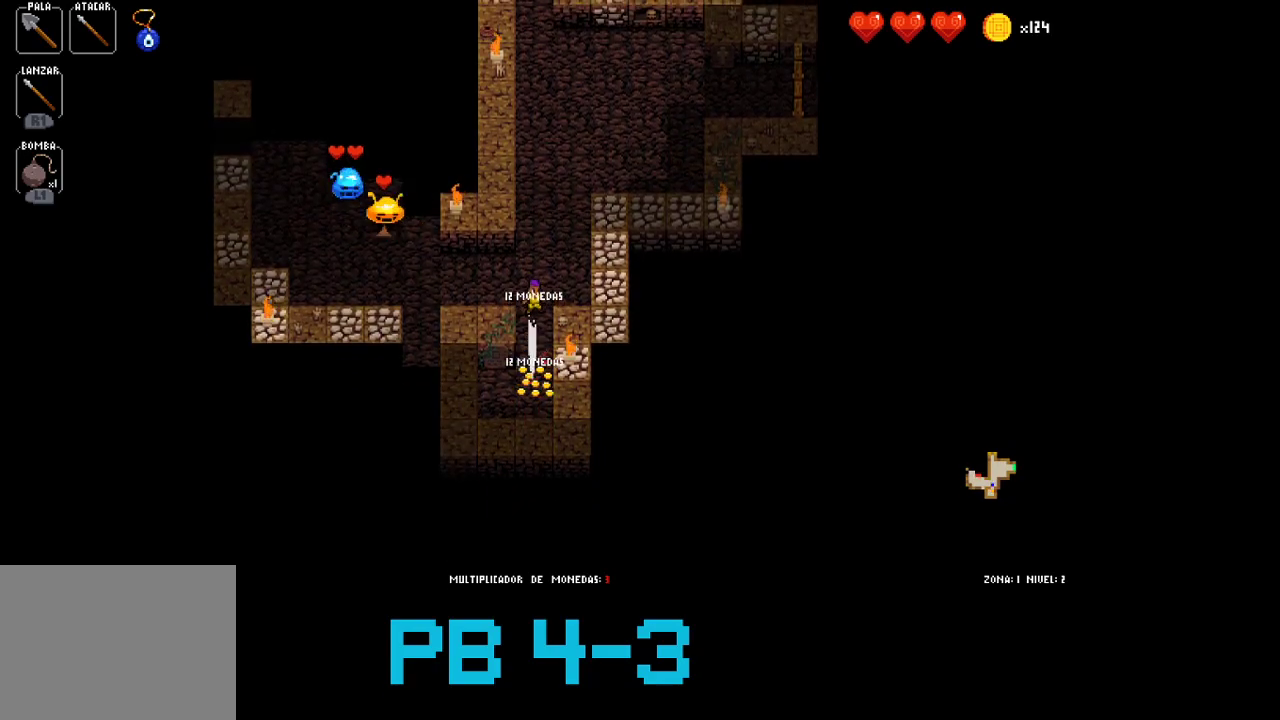
{"buttons": ["CROSS"], "events": [[33, "CROSS", "down"], [100, "CROSS", "up"], [283, "SQUARE", "down"], [383, "SQUARE", "up"], [483, "CROSS", "down"]]}
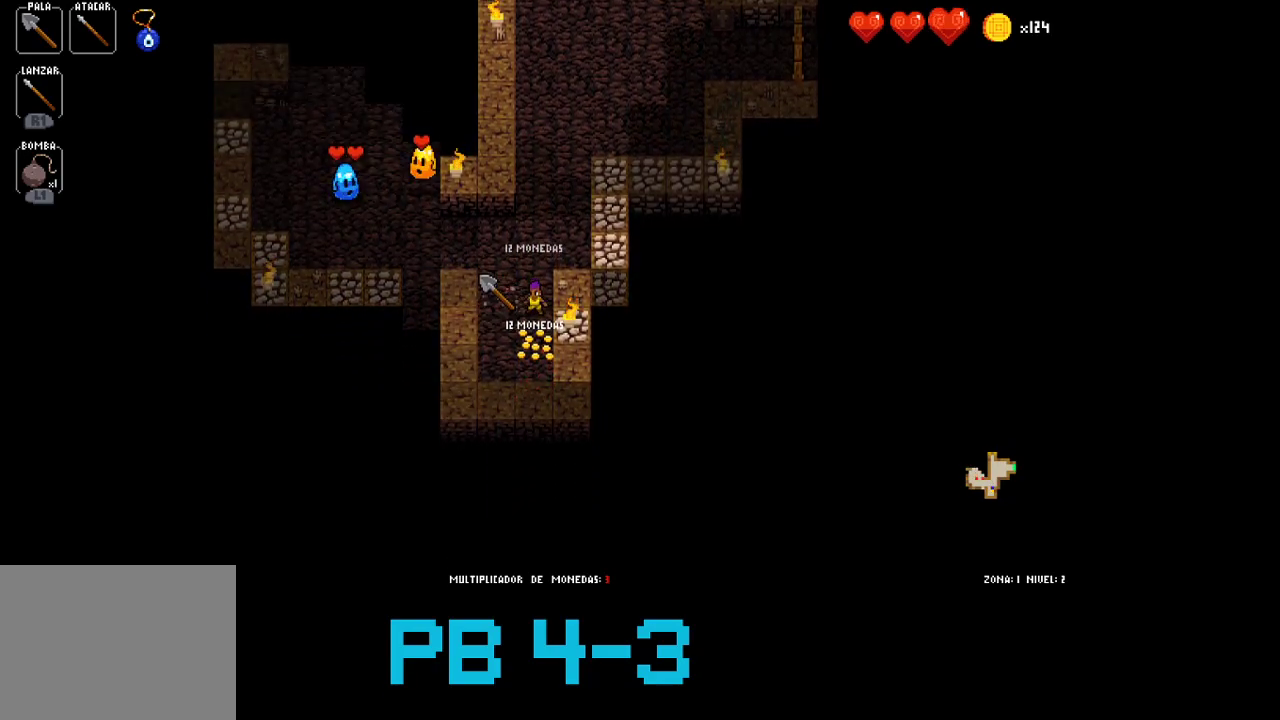
{"buttons": [], "events": [[83, "CROSS", "up"], [183, "CROSS", "down"], [283, "CROSS", "up"], [417, "CROSS", "down"], [483, "CROSS", "up"]]}
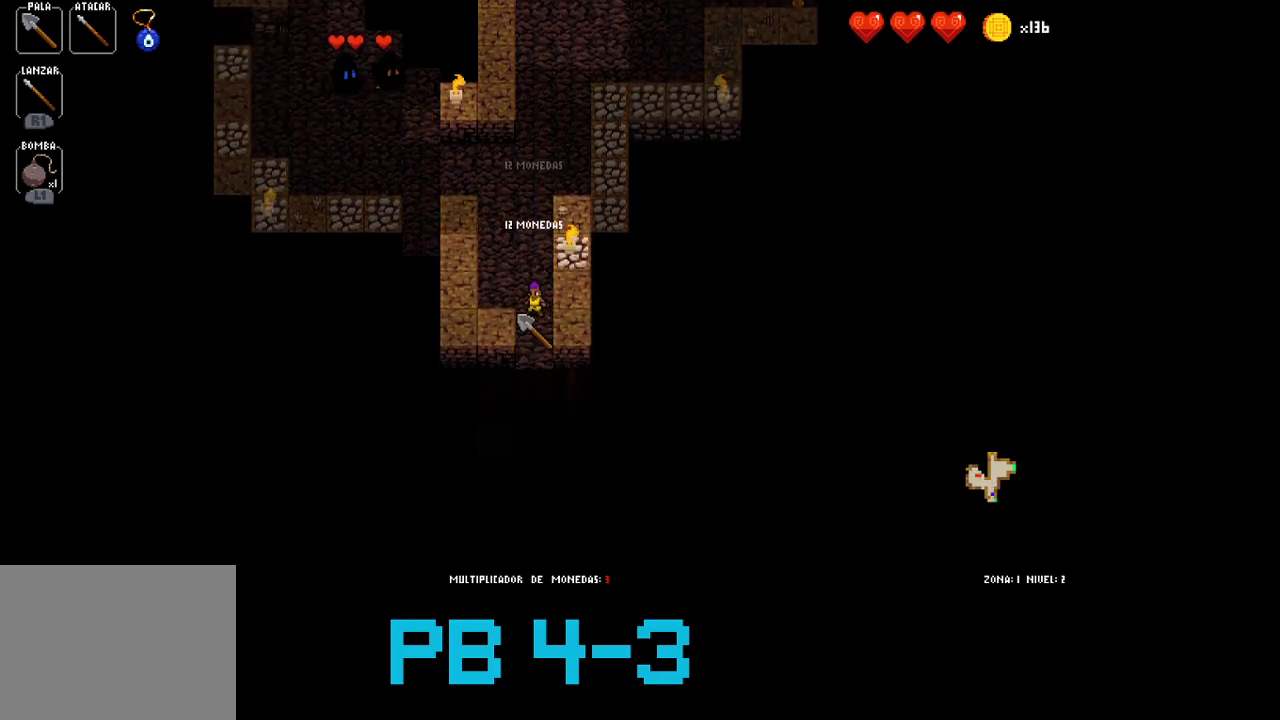
{"buttons": [], "events": [[167, "CROSS", "down"], [200, "CROSS", "up"], [367, "TRIANGLE", "down"], [433, "TRIANGLE", "up"]]}
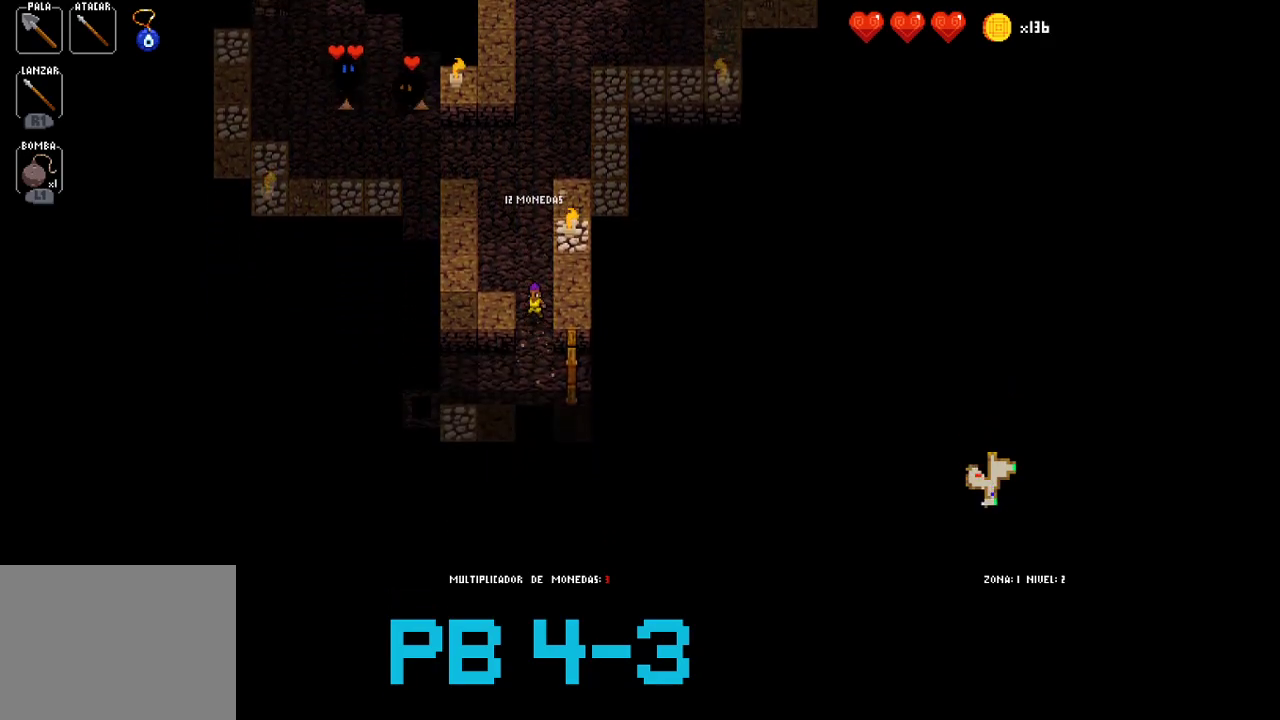
{"buttons": [], "events": [[67, "CROSS", "down"], [167, "CROSS", "up"], [300, "CROSS", "down"], [417, "CROSS", "up"]]}
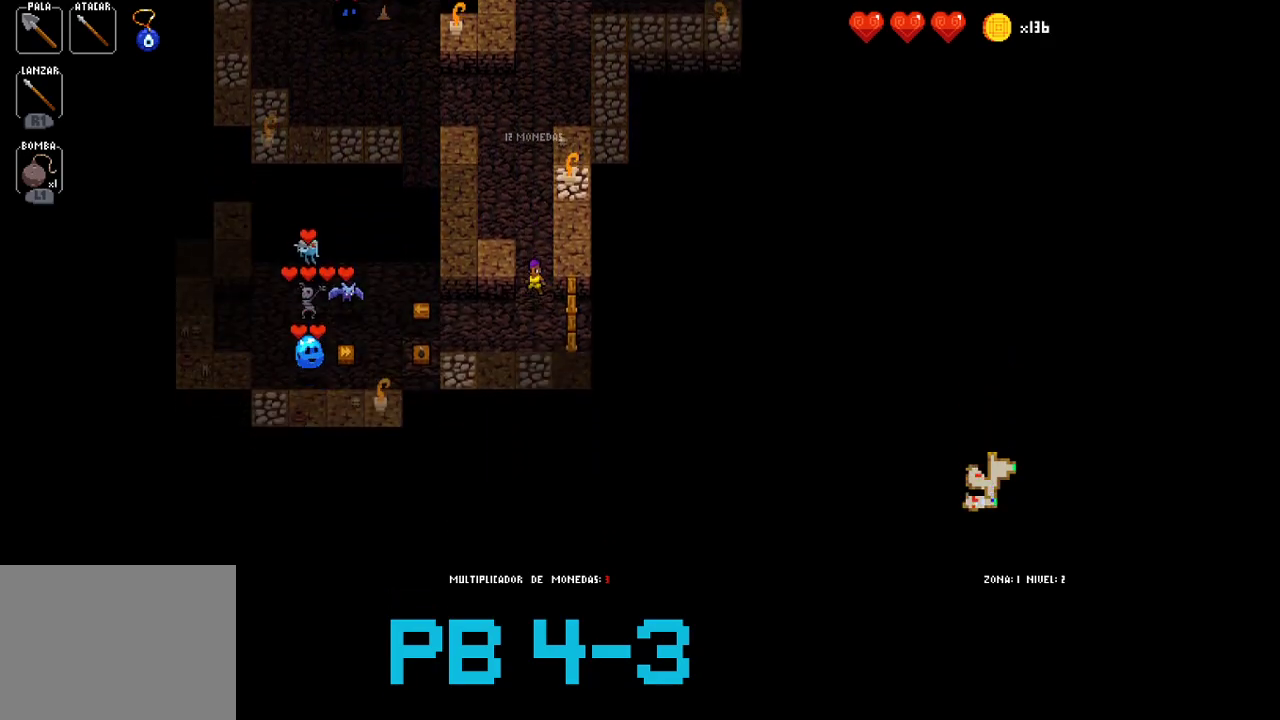
{"buttons": ["TRIANGLE"], "events": [[50, "CIRCLE", "down"], [117, "CIRCLE", "up"], [250, "TRIANGLE", "down"], [350, "TRIANGLE", "up"], [483, "TRIANGLE", "down"]]}
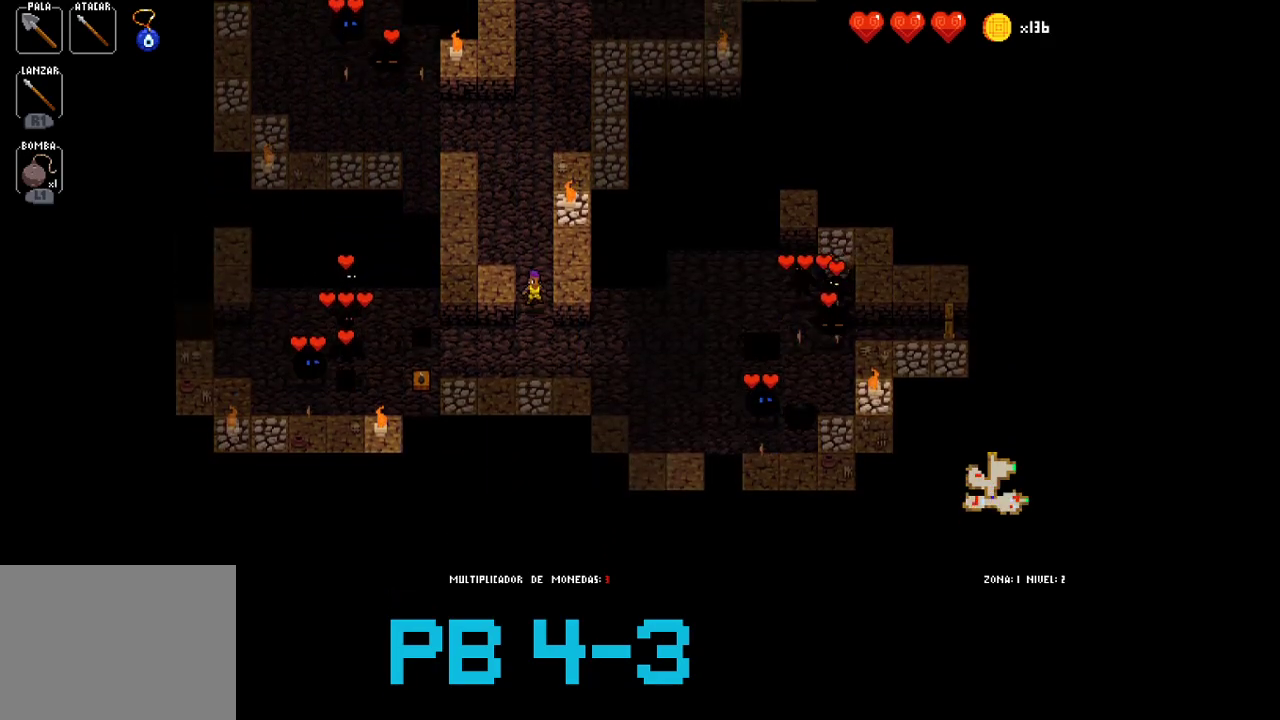
{"buttons": ["CROSS"], "events": [[83, "TRIANGLE", "up"], [267, "CROSS", "down"], [300, "CROSS", "up"], [467, "CROSS", "down"]]}
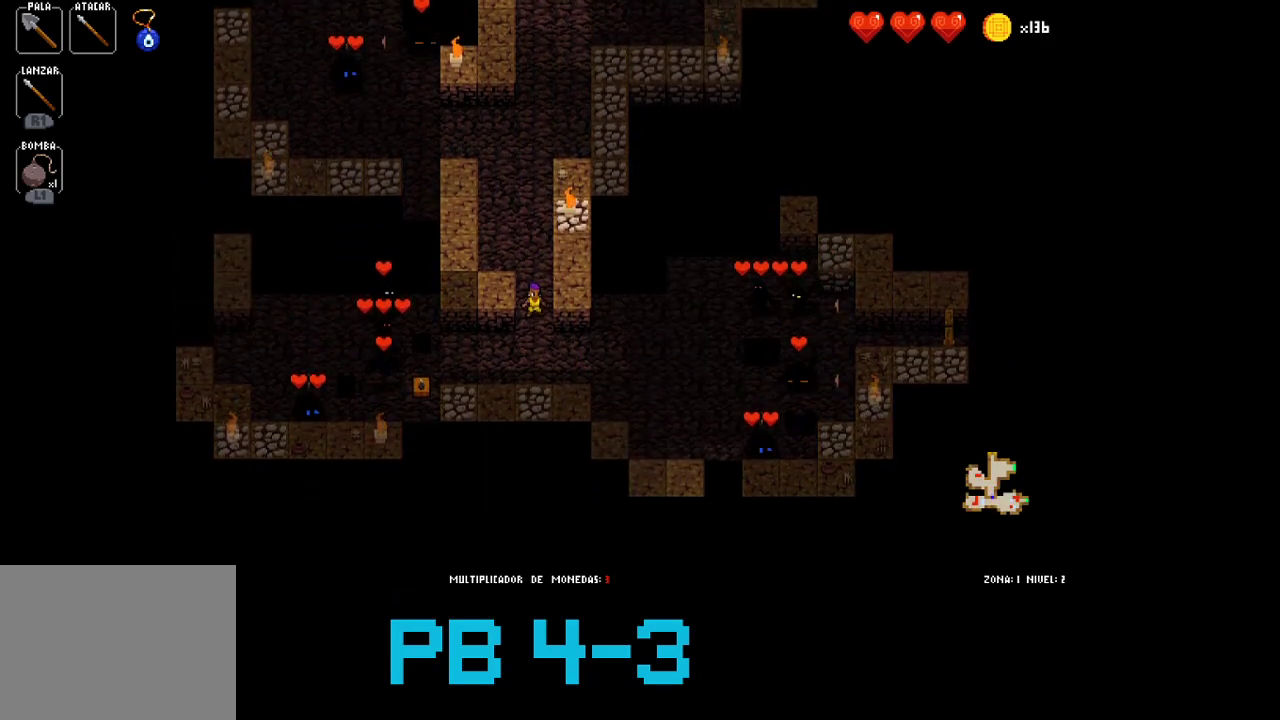
{"buttons": ["TRIANGLE"], "events": [[67, "CROSS", "up"], [167, "TRIANGLE", "down"], [267, "TRIANGLE", "up"], [433, "TRIANGLE", "down"]]}
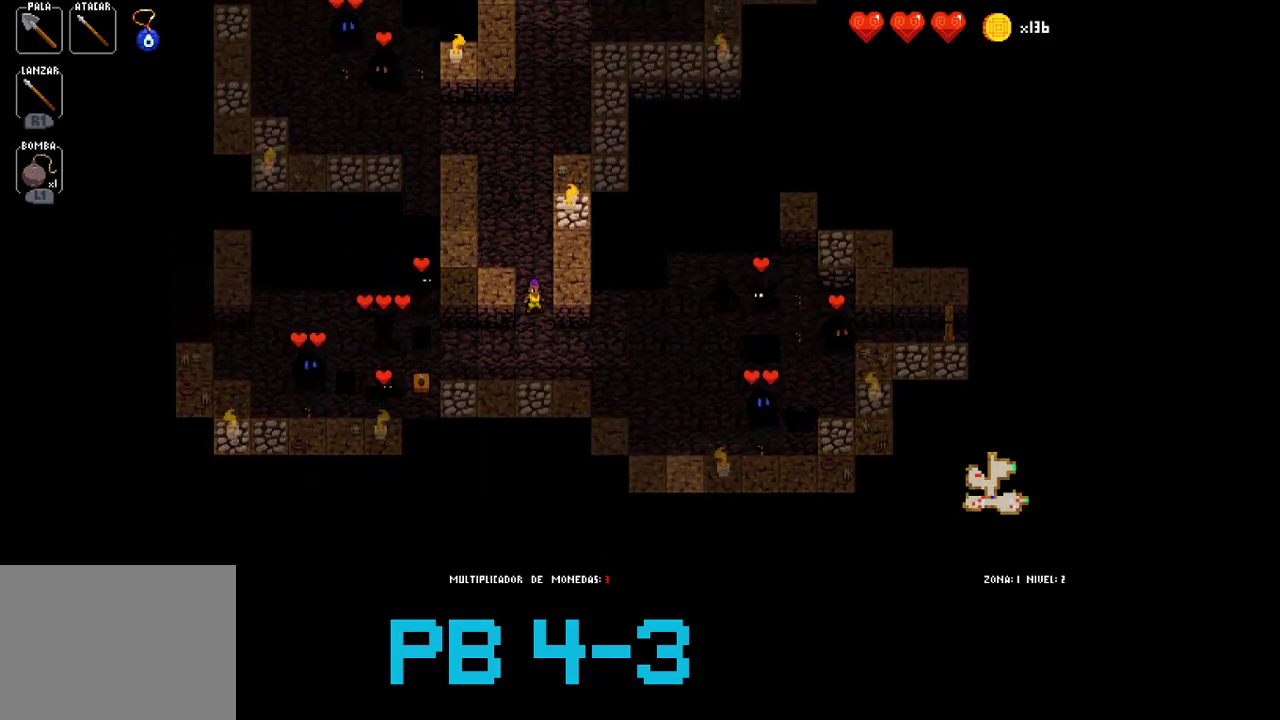
{"buttons": ["TRIANGLE"], "events": [[50, "TRIANGLE", "up"], [183, "CROSS", "down"], [283, "CROSS", "up"], [483, "TRIANGLE", "down"]]}
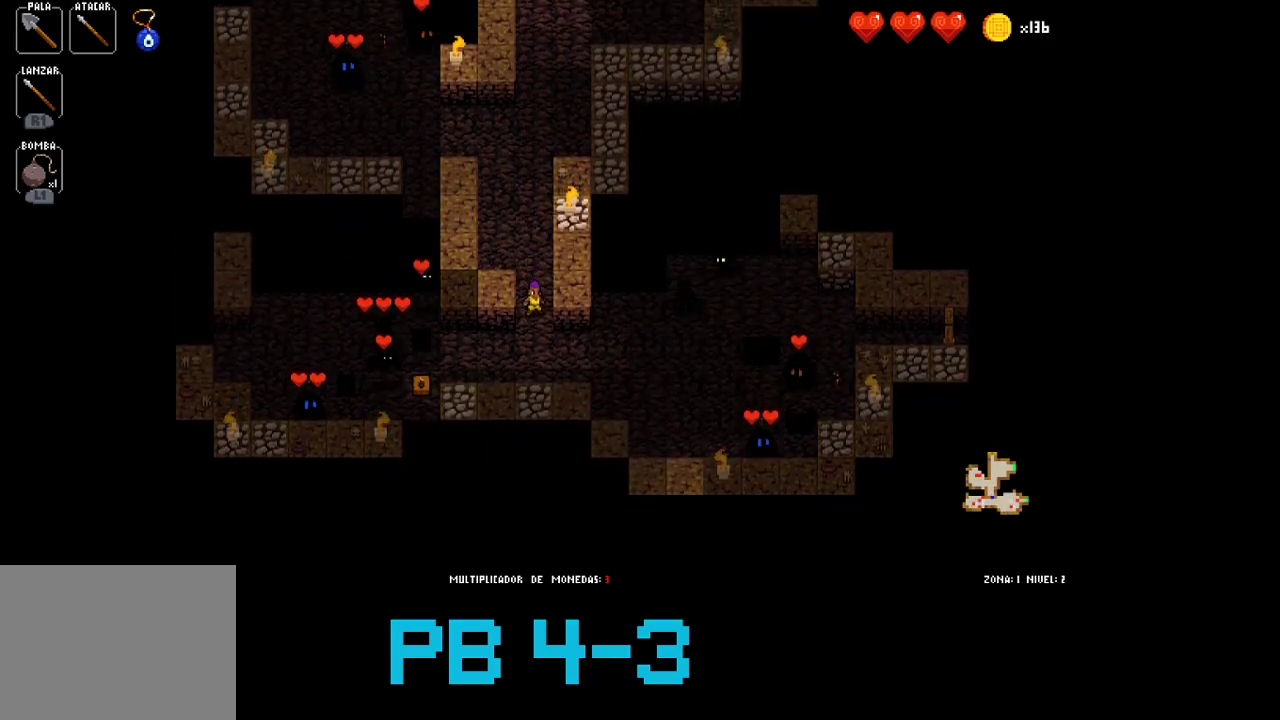
{"buttons": [], "events": [[50, "TRIANGLE", "up"], [183, "CROSS", "down"], [250, "CROSS", "up"], [383, "TRIANGLE", "down"], [500, "TRIANGLE", "up"]]}
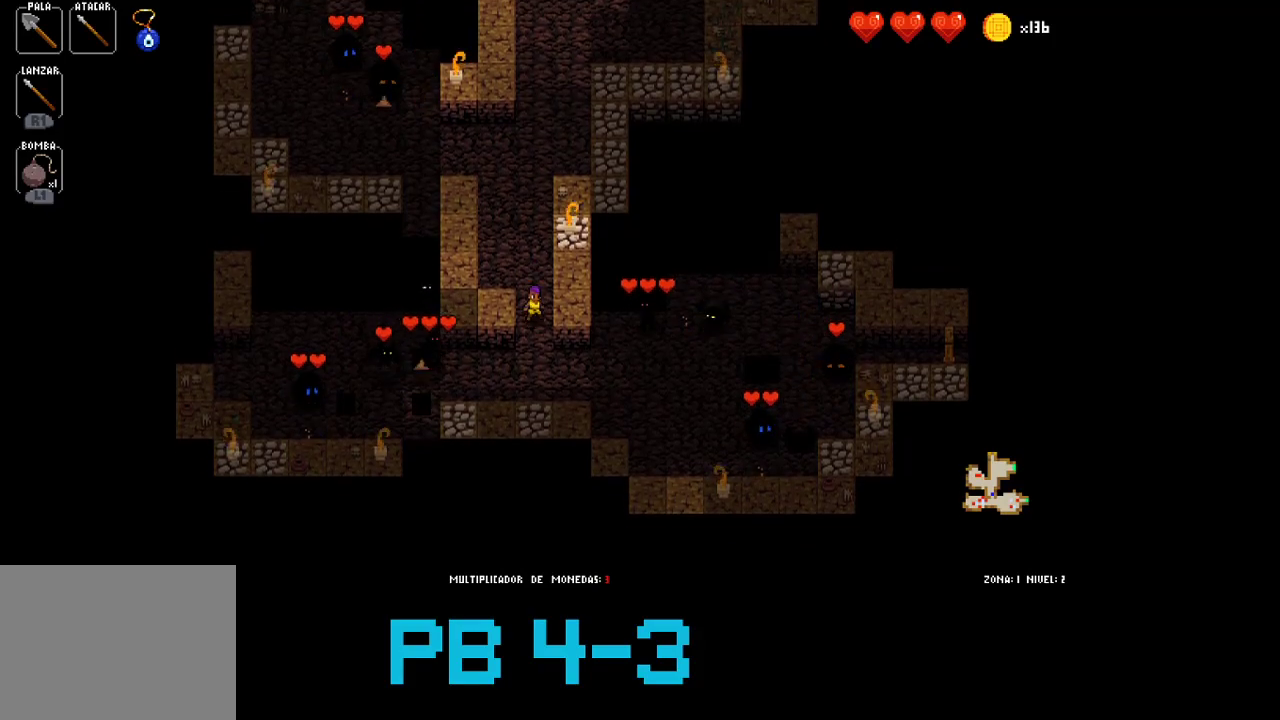
{"buttons": [], "events": [[100, "CROSS", "down"], [200, "CROSS", "up"], [333, "TRIANGLE", "down"], [433, "TRIANGLE", "up"]]}
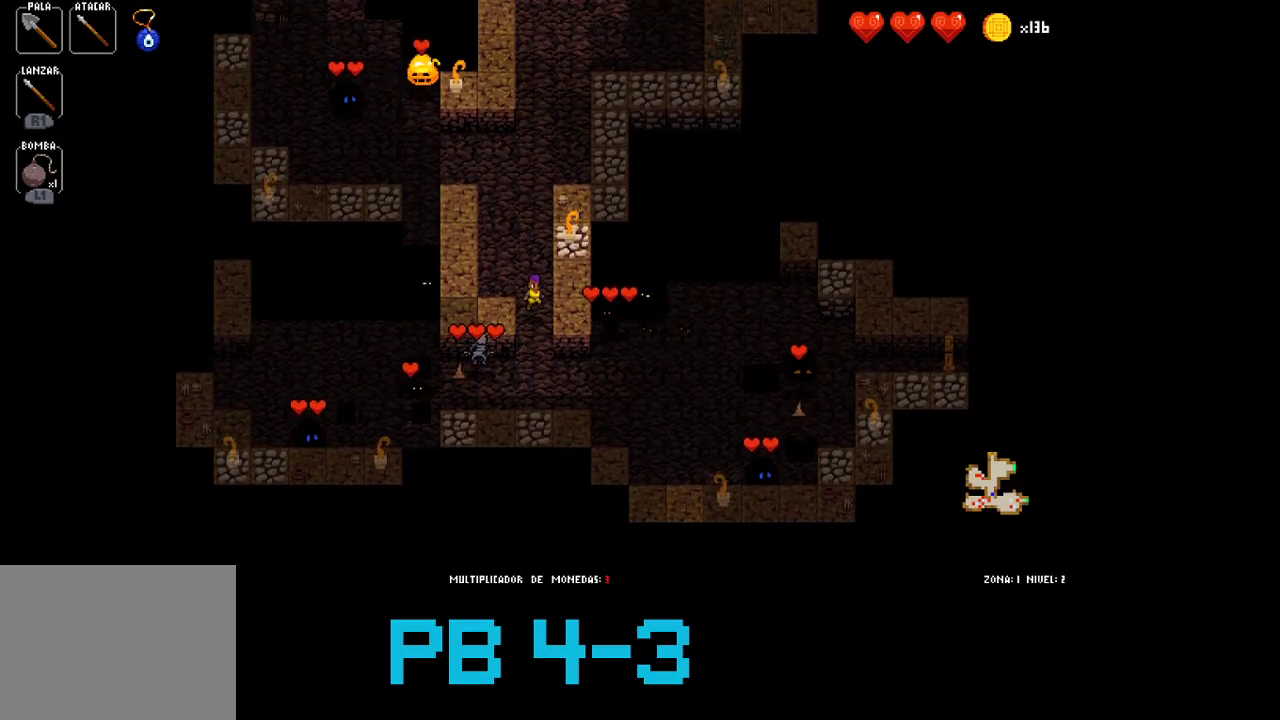
{"buttons": [], "events": [[33, "TRIANGLE", "down"], [133, "TRIANGLE", "up"], [317, "CROSS", "down"], [417, "CROSS", "up"]]}
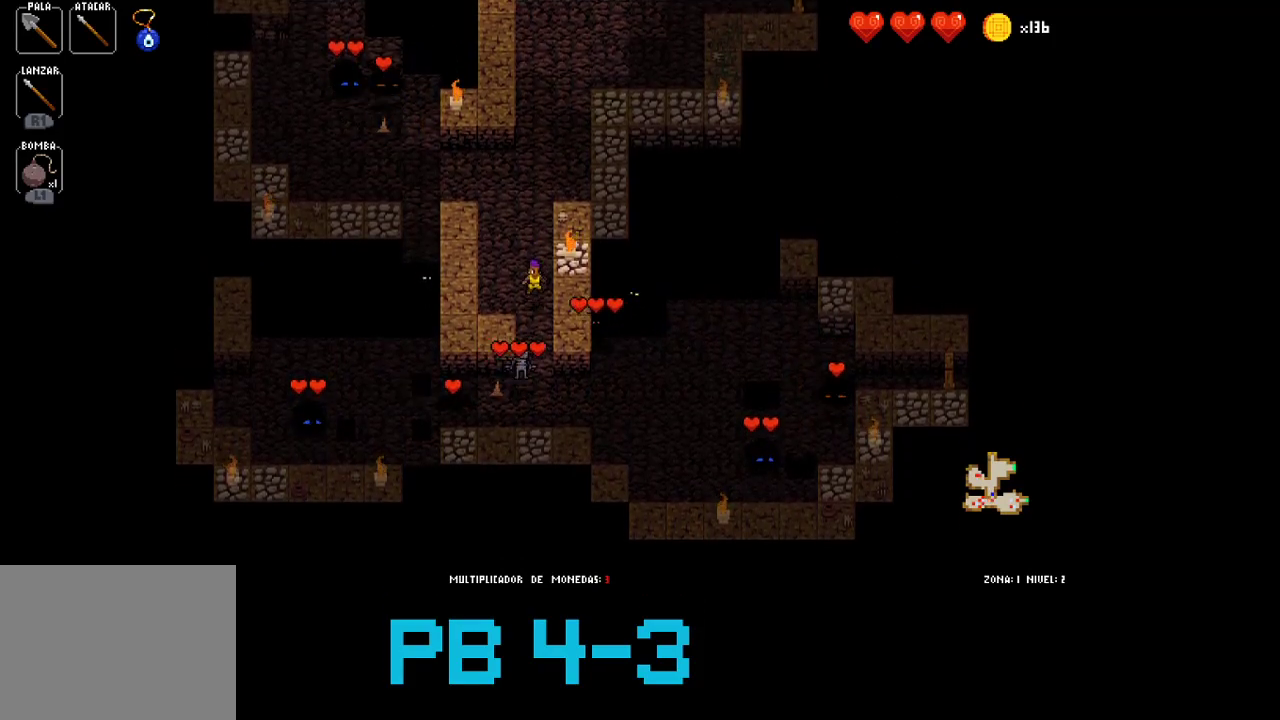
{"buttons": [], "events": [[50, "CROSS", "down"], [150, "CROSS", "up"], [283, "CROSS", "down"], [350, "CROSS", "up"]]}
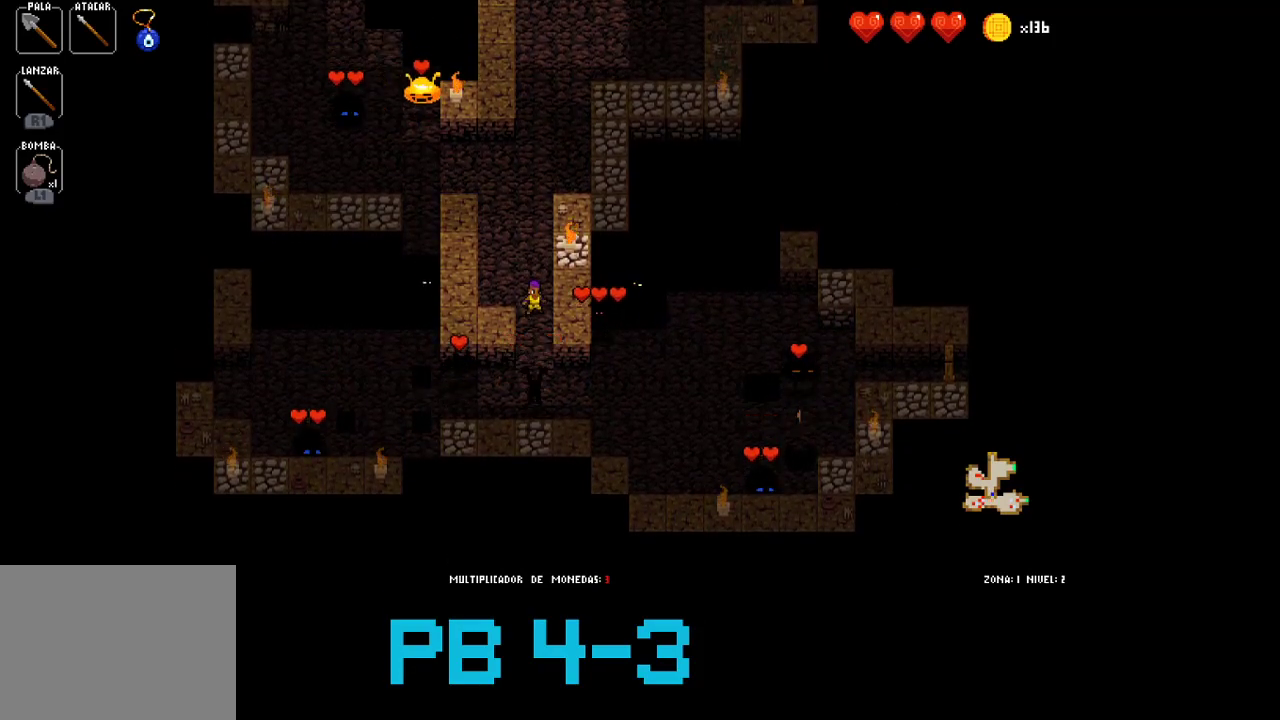
{"buttons": ["TRIANGLE"], "events": [[17, "CROSS", "down"], [83, "CROSS", "up"], [267, "CROSS", "down"], [333, "CROSS", "up"], [467, "TRIANGLE", "down"]]}
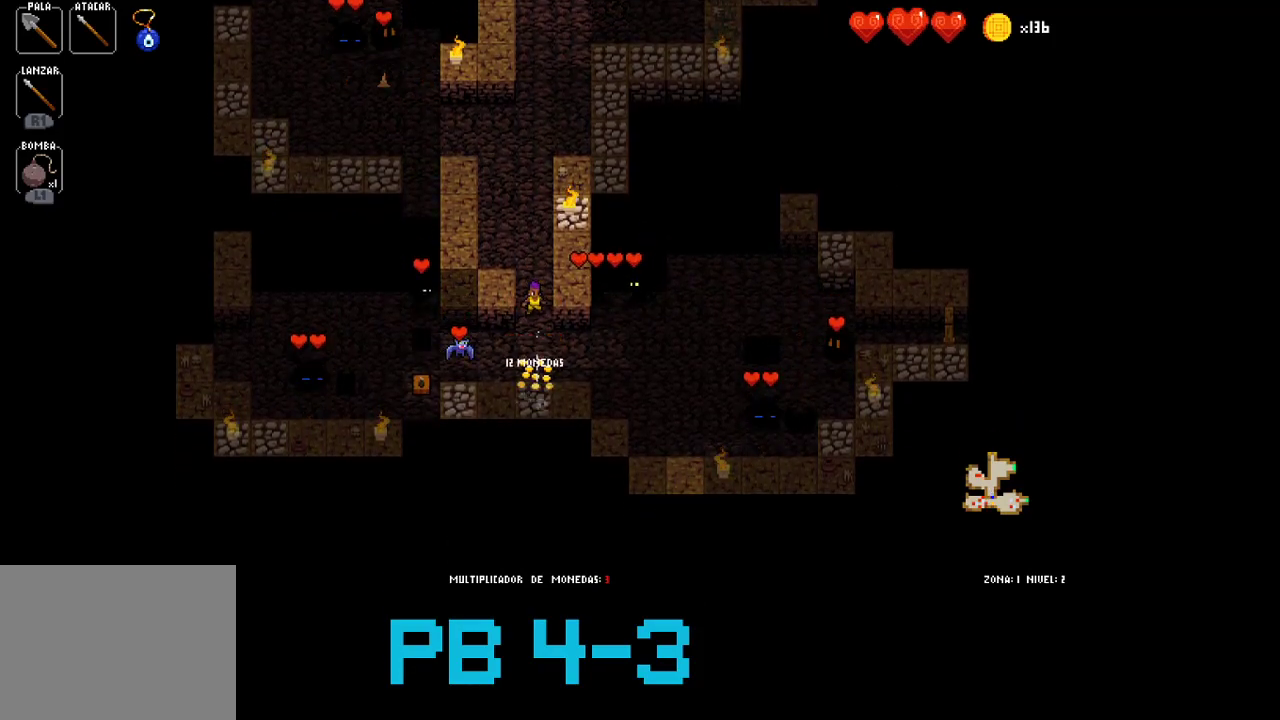
{"buttons": ["CROSS"], "events": [[67, "TRIANGLE", "up"], [200, "CROSS", "down"], [300, "CROSS", "up"], [433, "CROSS", "down"]]}
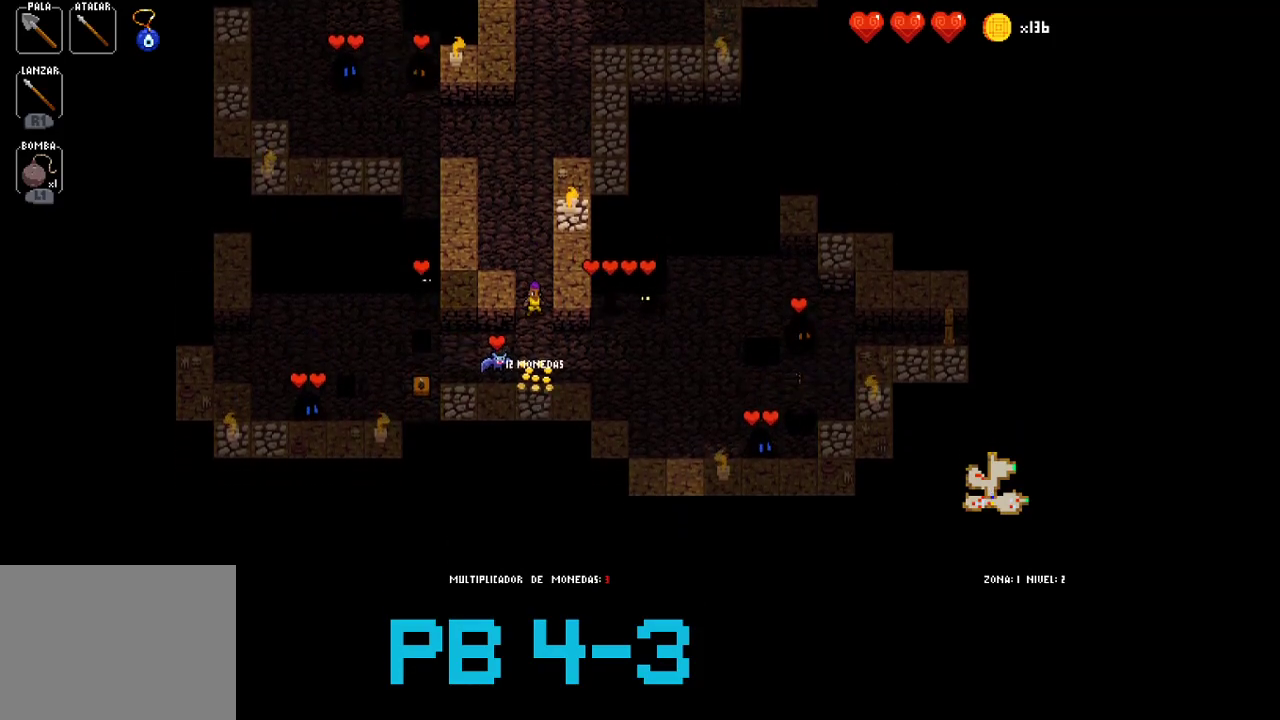
{"buttons": [], "events": [[17, "CROSS", "up"], [183, "TRIANGLE", "down"], [250, "TRIANGLE", "up"], [350, "TRIANGLE", "down"], [450, "TRIANGLE", "up"]]}
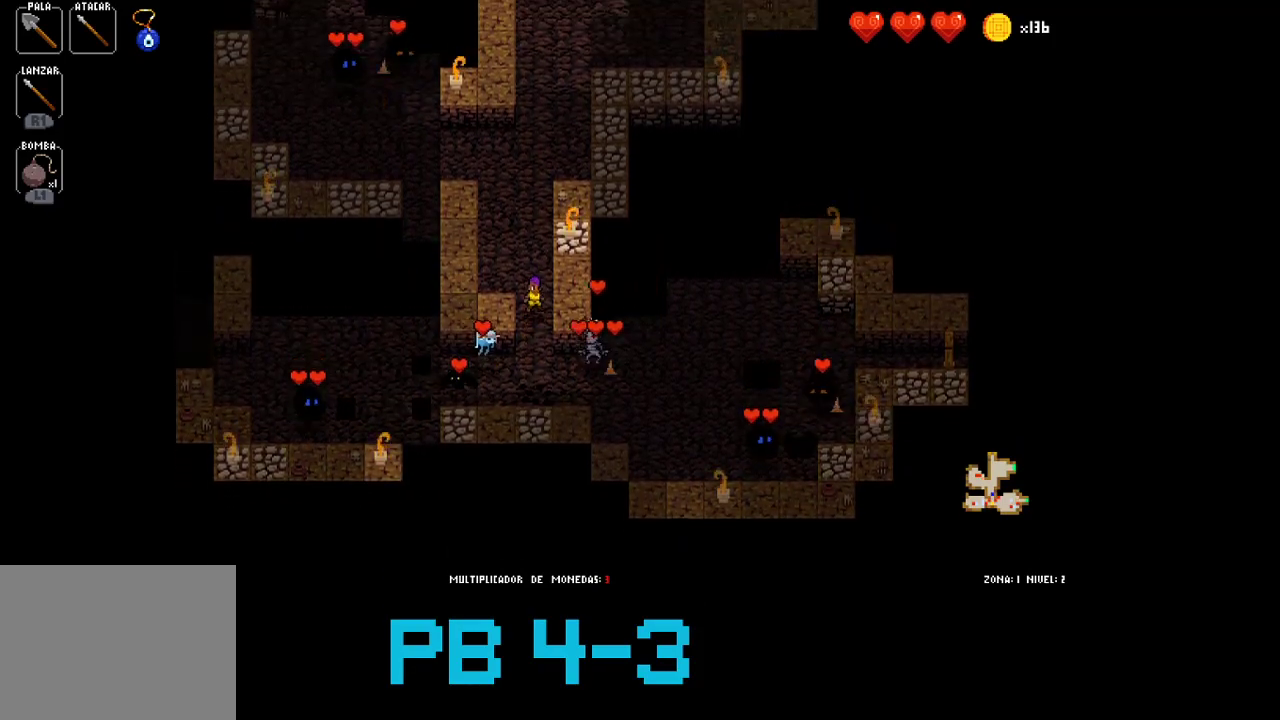
{"buttons": [], "events": [[150, "TRIANGLE", "down"], [217, "TRIANGLE", "up"], [367, "CROSS", "down"], [467, "CROSS", "up"]]}
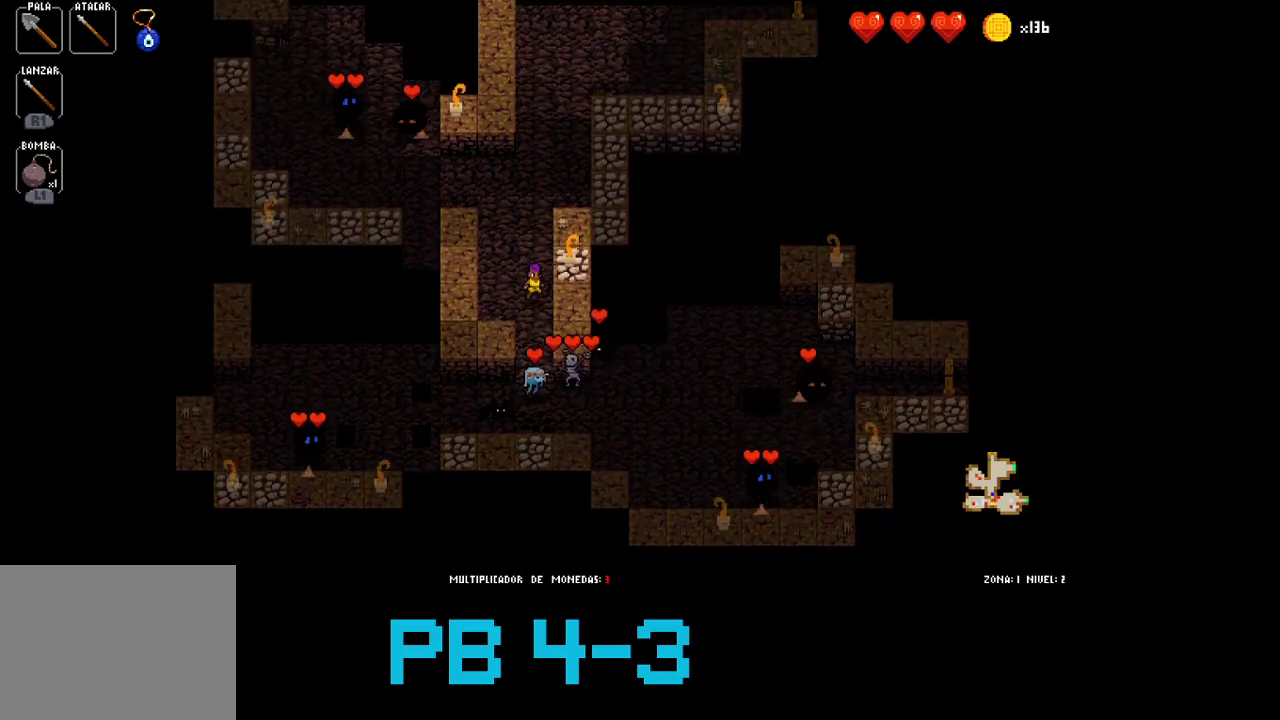
{"buttons": [], "events": [[100, "CROSS", "down"], [200, "CROSS", "up"], [333, "TRIANGLE", "down"], [400, "TRIANGLE", "up"]]}
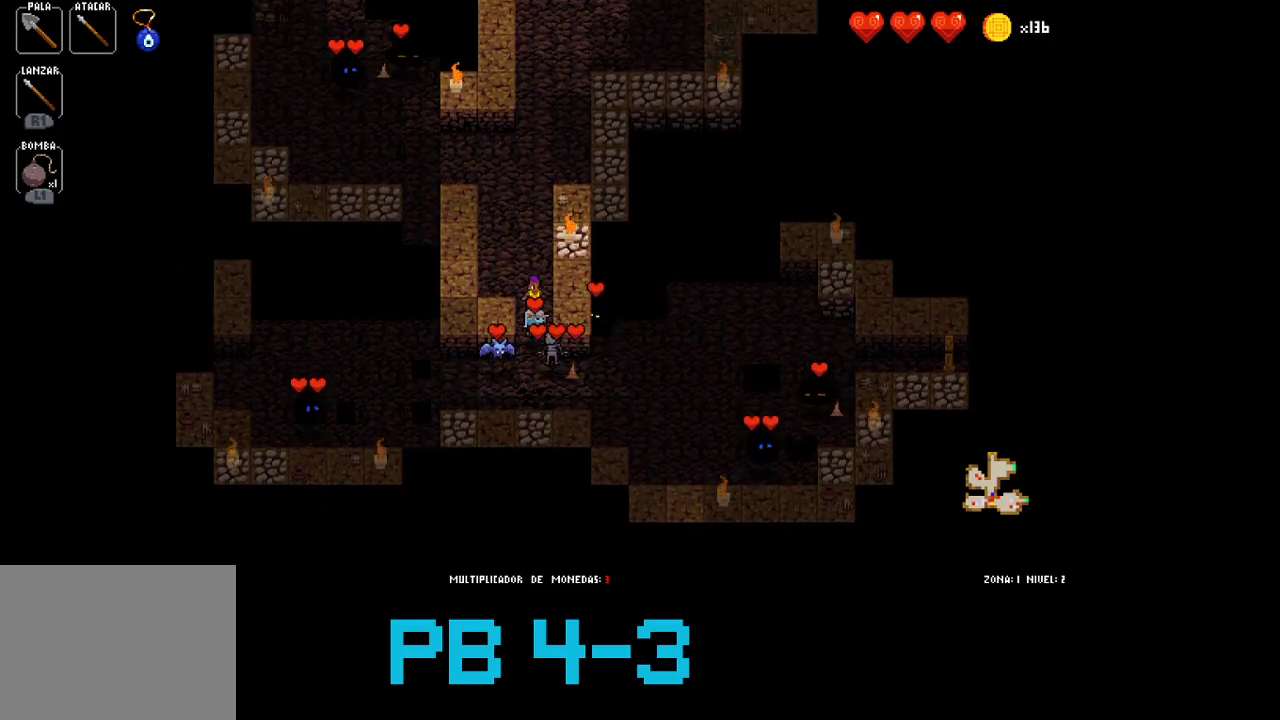
{"buttons": [], "events": [[33, "CROSS", "down"], [133, "CROSS", "up"], [283, "CROSS", "down"], [350, "CROSS", "up"]]}
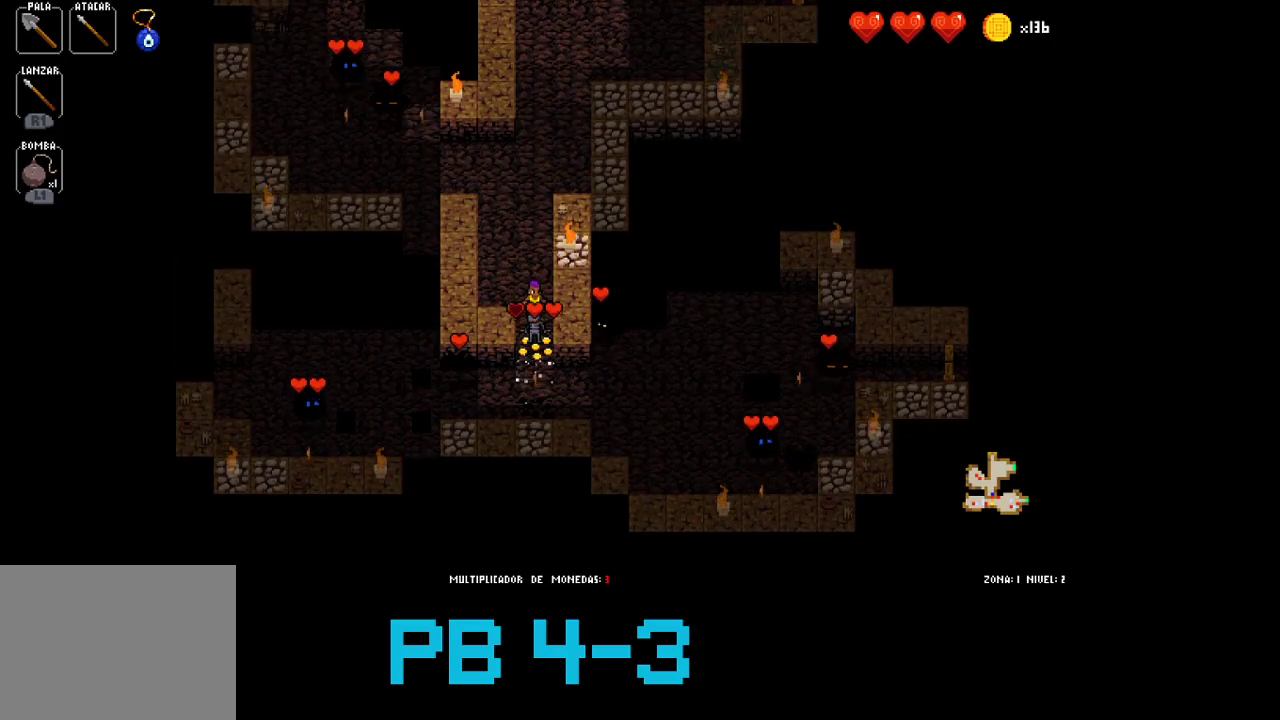
{"buttons": ["CROSS"], "events": [[17, "CROSS", "down"], [83, "CROSS", "up"], [217, "CROSS", "down"], [283, "CROSS", "up"], [417, "CROSS", "down"]]}
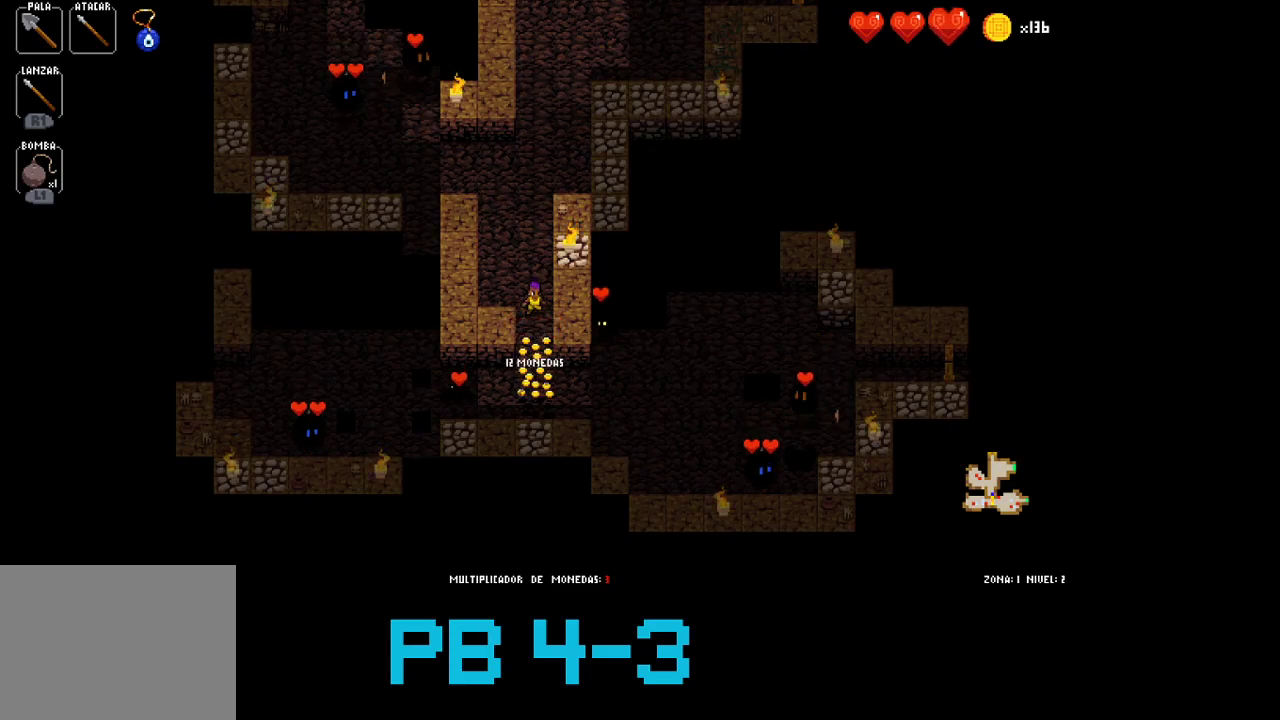
{"buttons": [], "events": [[17, "CROSS", "up"], [167, "CROSS", "down"], [233, "CROSS", "up"], [367, "CIRCLE", "down"], [467, "CIRCLE", "up"]]}
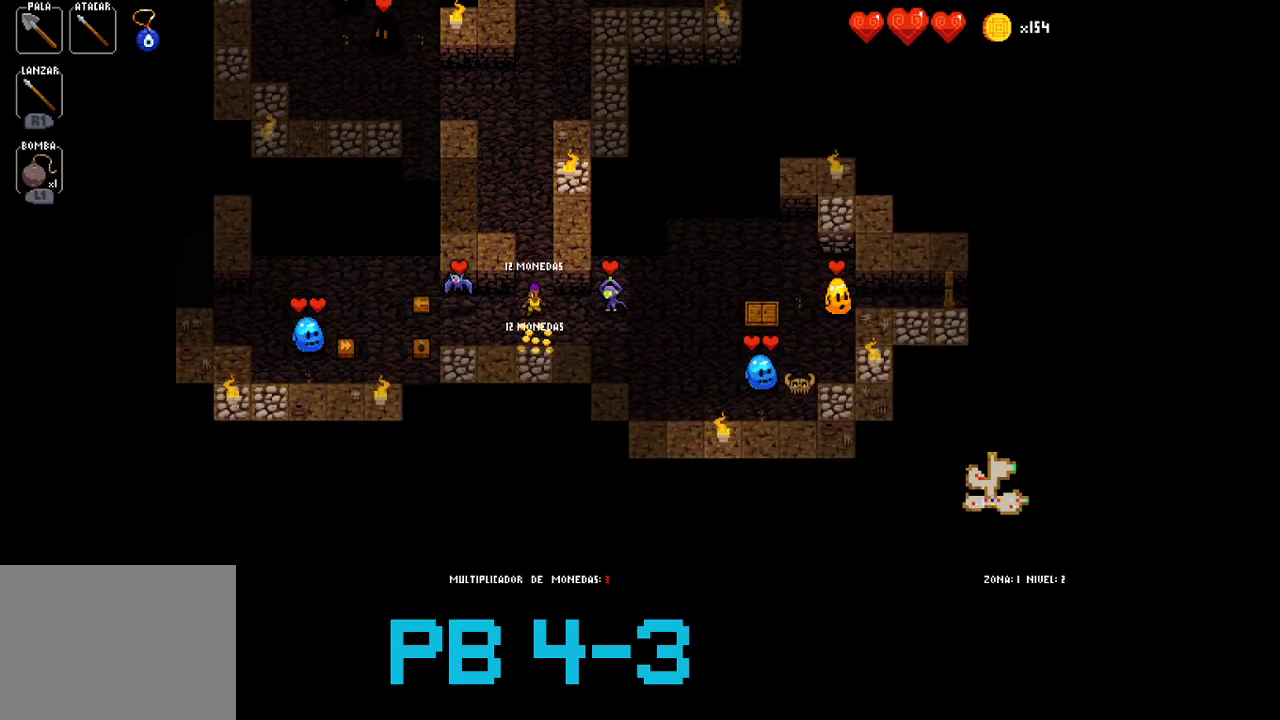
{"buttons": [], "events": [[133, "SQUARE", "down"], [200, "SQUARE", "up"], [383, "CIRCLE", "down"], [450, "CIRCLE", "up"]]}
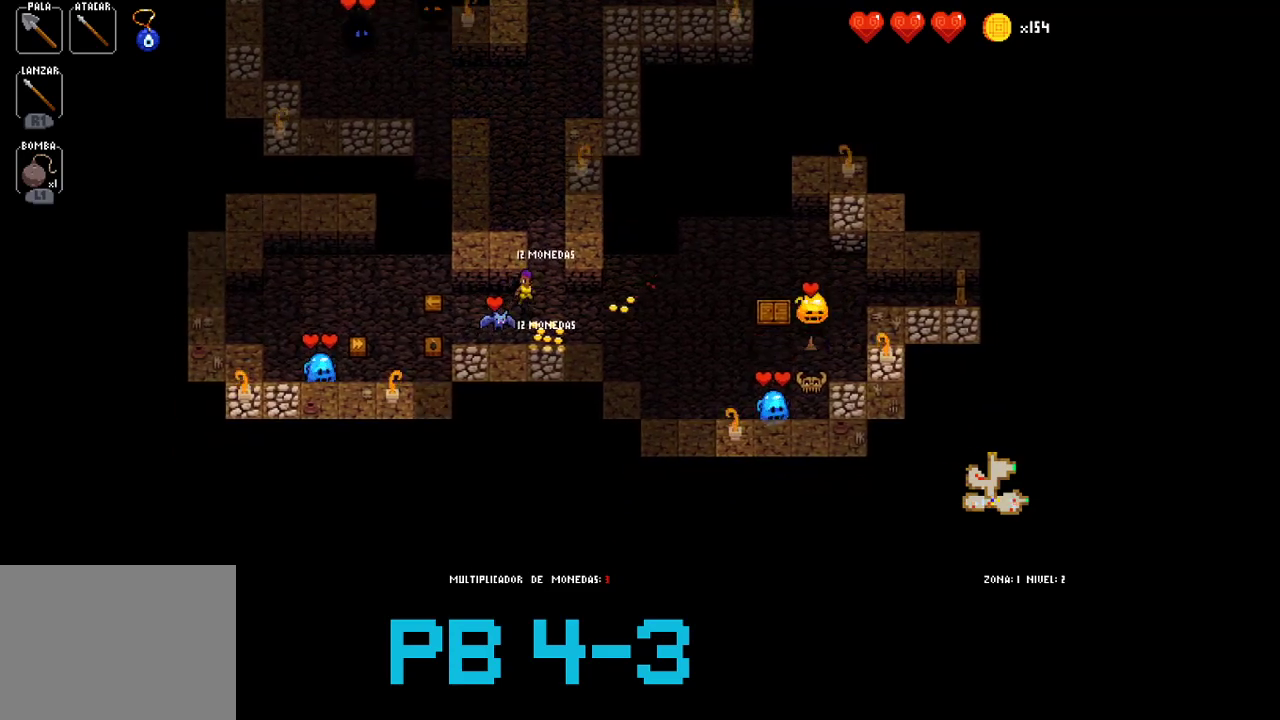
{"buttons": [], "events": [[117, "SQUARE", "down"], [217, "SQUARE", "up"], [350, "TRIANGLE", "down"], [450, "TRIANGLE", "up"]]}
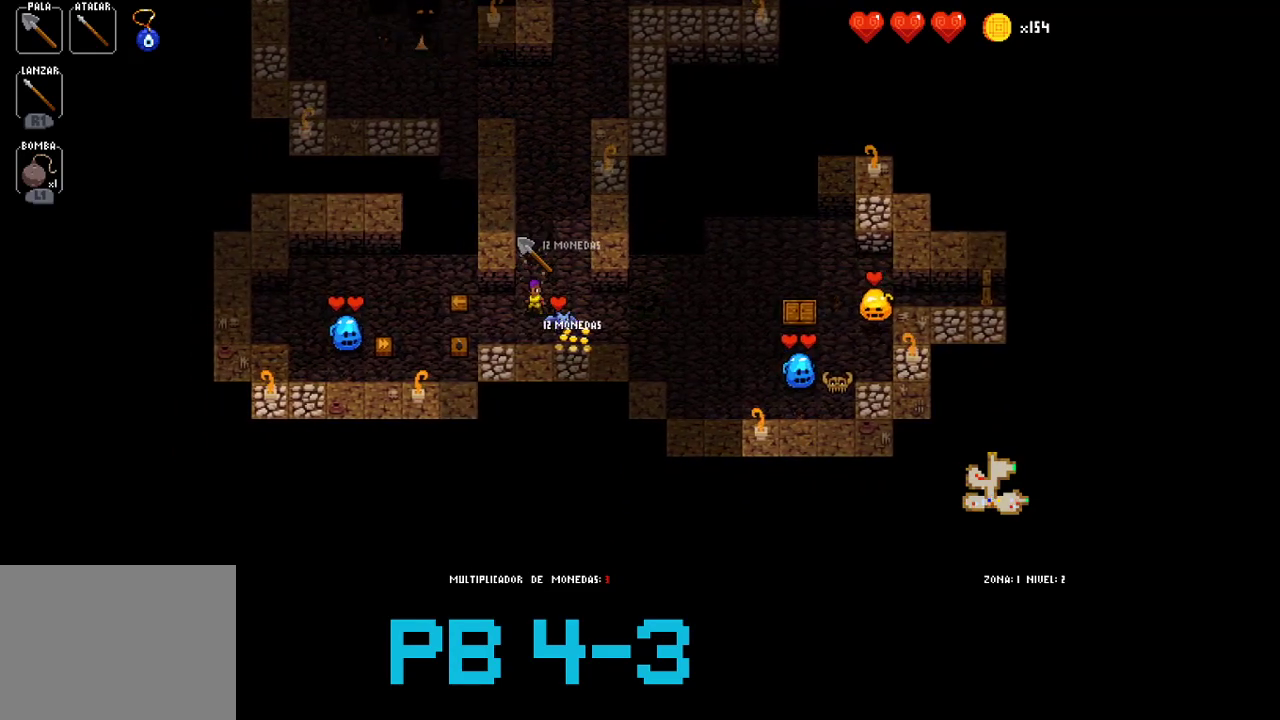
{"buttons": [], "events": [[150, "TRIANGLE", "down"], [183, "TRIANGLE", "up"]]}